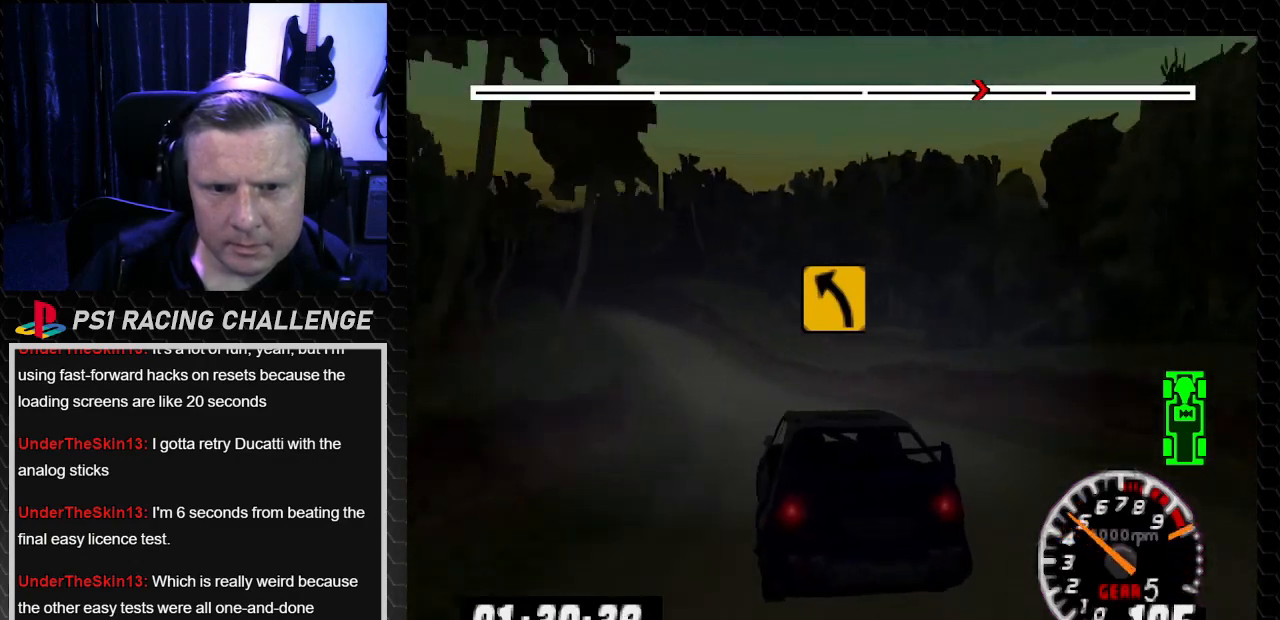
Gameplay with a controller (PlayStation layout); each line is a JSON object with the inputs held at the frame after it. "events" lists button and stick changes between this image and that frame as [ms after this image, input, new state], when the widget could be followed in between. Not read: L3 R3.
{"buttons": ["TRIANGLE"], "left_stick": "center", "right_stick": "up", "events": [[33, "DPAD_LEFT", "up"], [33, "left_stick", "center"], [100, "DPAD_LEFT", "down"], [100, "left_stick", "left"], [300, "TRIANGLE", "up"], [367, "TRIANGLE", "down"], [434, "DPAD_LEFT", "up"], [434, "left_stick", "center"]]}
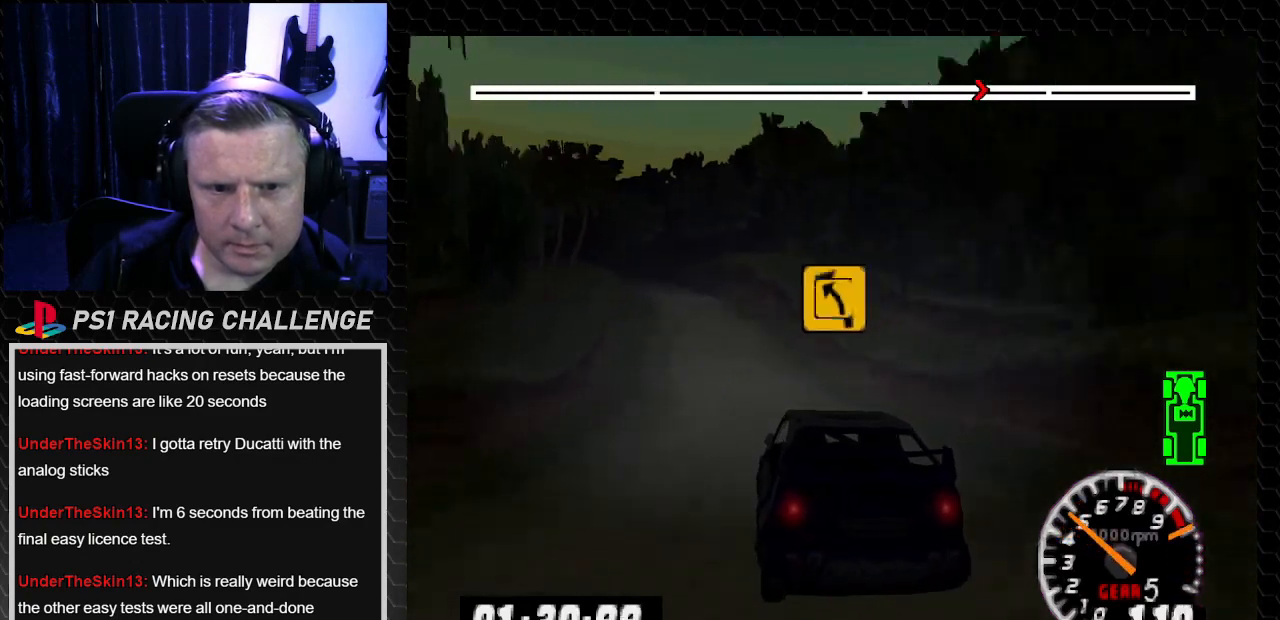
{"buttons": ["TRIANGLE"], "left_stick": "center", "right_stick": "up", "events": [[134, "DPAD_LEFT", "down"], [134, "left_stick", "left"], [334, "DPAD_LEFT", "up"], [334, "left_stick", "center"]]}
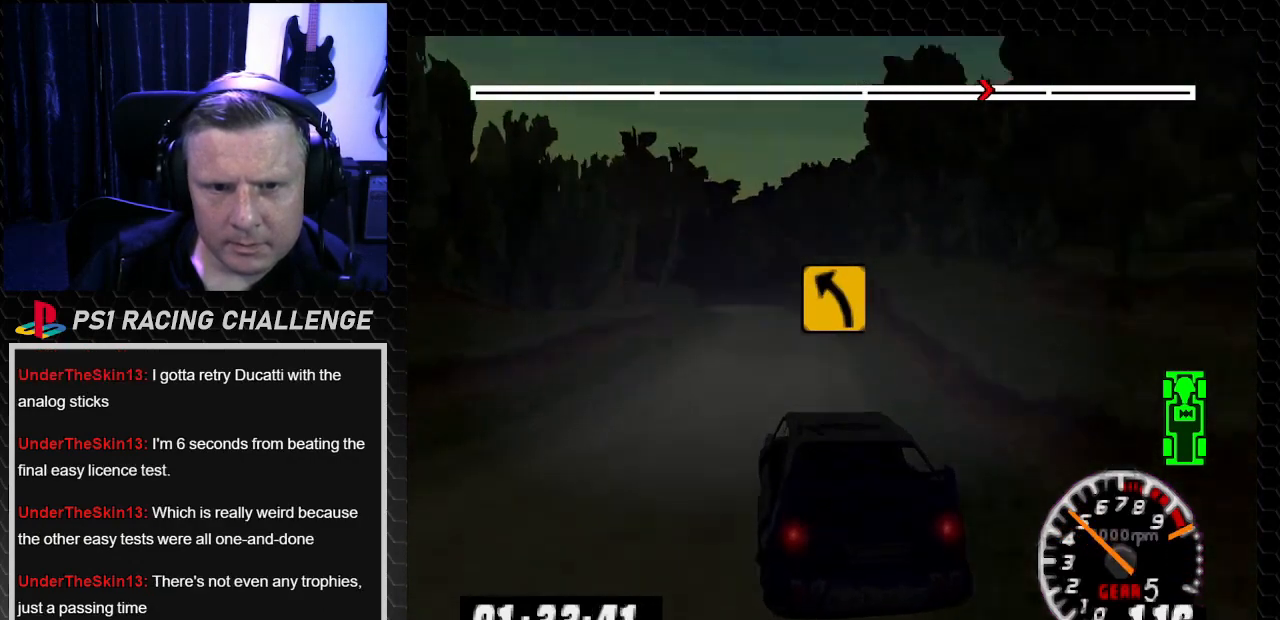
{"buttons": ["TRIANGLE"], "left_stick": "center", "right_stick": "up", "events": [[200, "DPAD_LEFT", "down"], [200, "left_stick", "left"], [300, "DPAD_LEFT", "up"], [300, "left_stick", "center"]]}
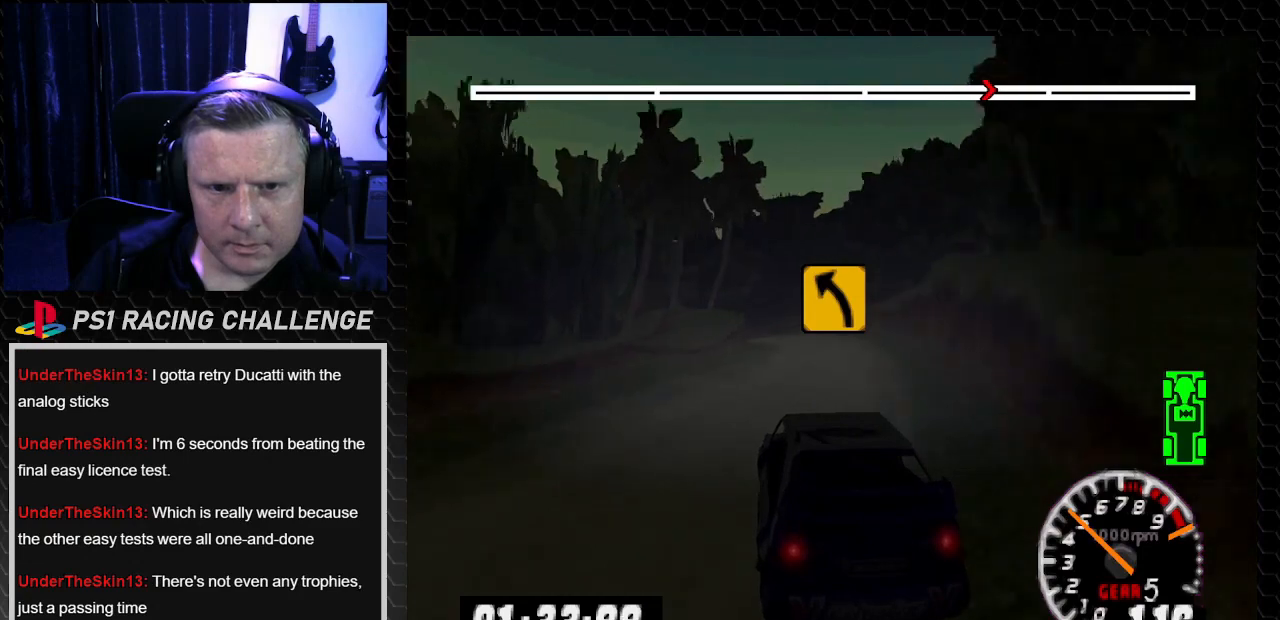
{"buttons": ["DPAD_RIGHT"], "left_stick": "right", "right_stick": "down", "events": [[267, "DPAD_RIGHT", "down"], [334, "left_stick", "right"], [367, "TRIANGLE", "up"], [467, "right_stick", "down"]]}
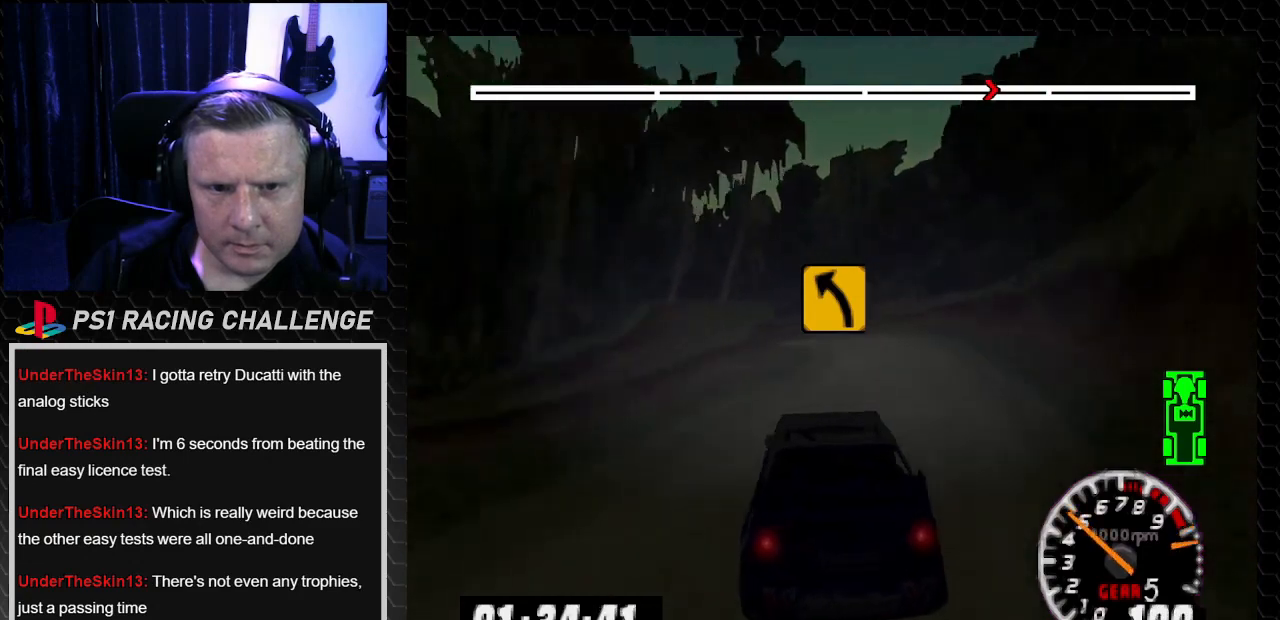
{"buttons": ["DPAD_LEFT"], "left_stick": "left", "right_stick": "center", "events": [[100, "DPAD_LEFT", "down"], [100, "DPAD_RIGHT", "up"], [100, "left_stick", "left"], [200, "right_stick", "center"]]}
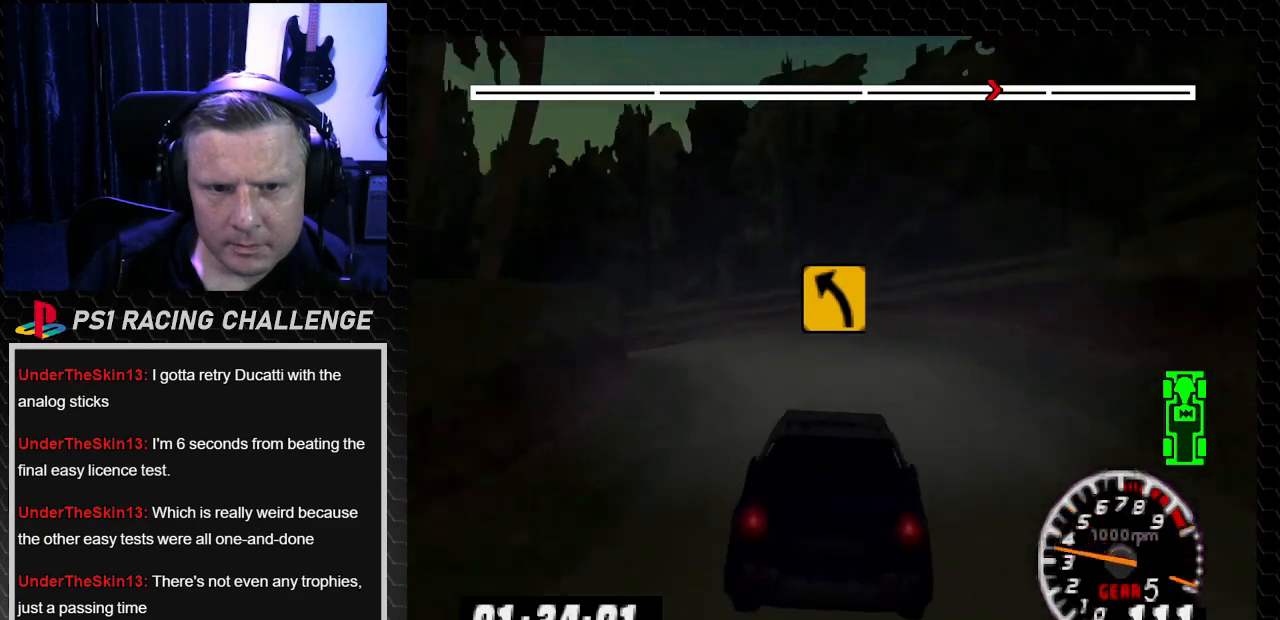
{"buttons": ["DPAD_LEFT"], "left_stick": "left", "right_stick": "center", "events": []}
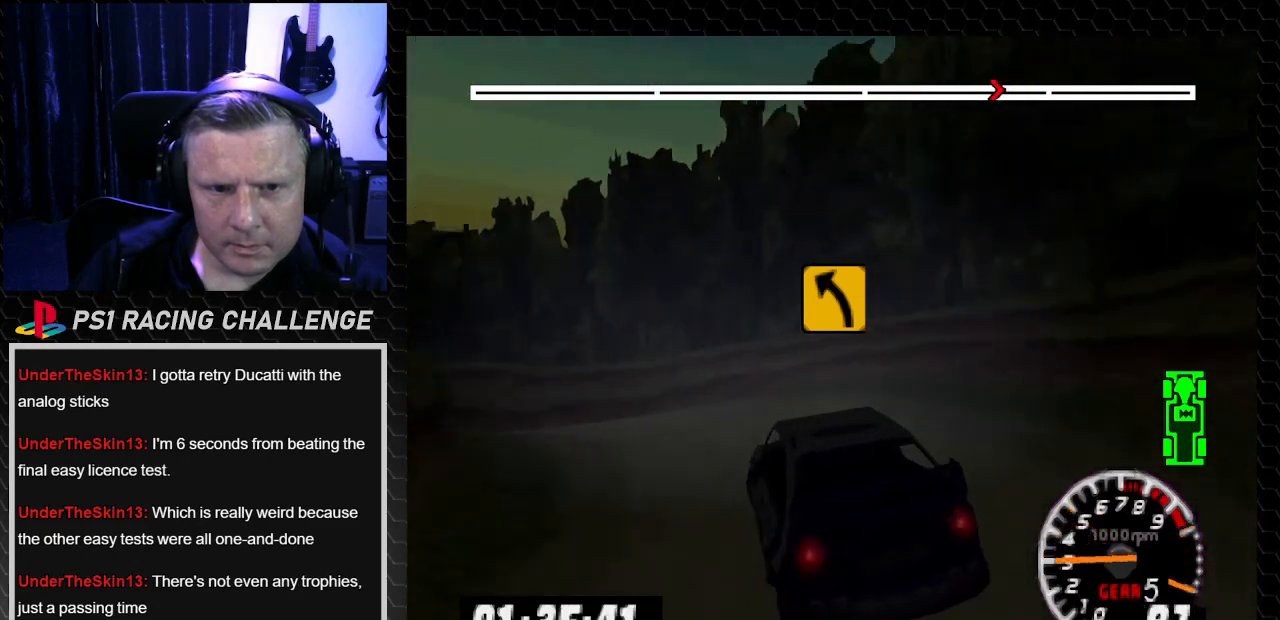
{"buttons": ["DPAD_LEFT"], "left_stick": "left", "right_stick": "center", "events": [[100, "DPAD_LEFT", "up"], [100, "left_stick", "center"], [133, "right_stick", "up-left"], [367, "right_stick", "center"], [467, "DPAD_LEFT", "down"], [467, "left_stick", "left"]]}
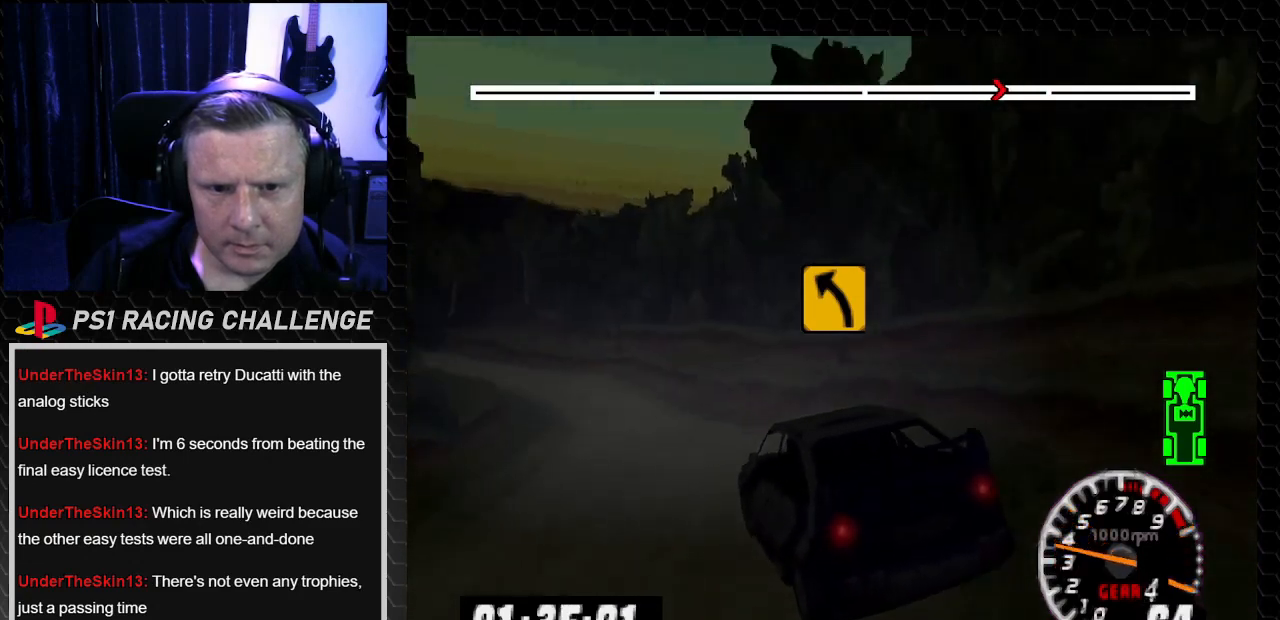
{"buttons": ["TRIANGLE", "DPAD_LEFT"], "left_stick": "left", "right_stick": "up", "events": [[234, "TRIANGLE", "down"], [234, "right_stick", "up"]]}
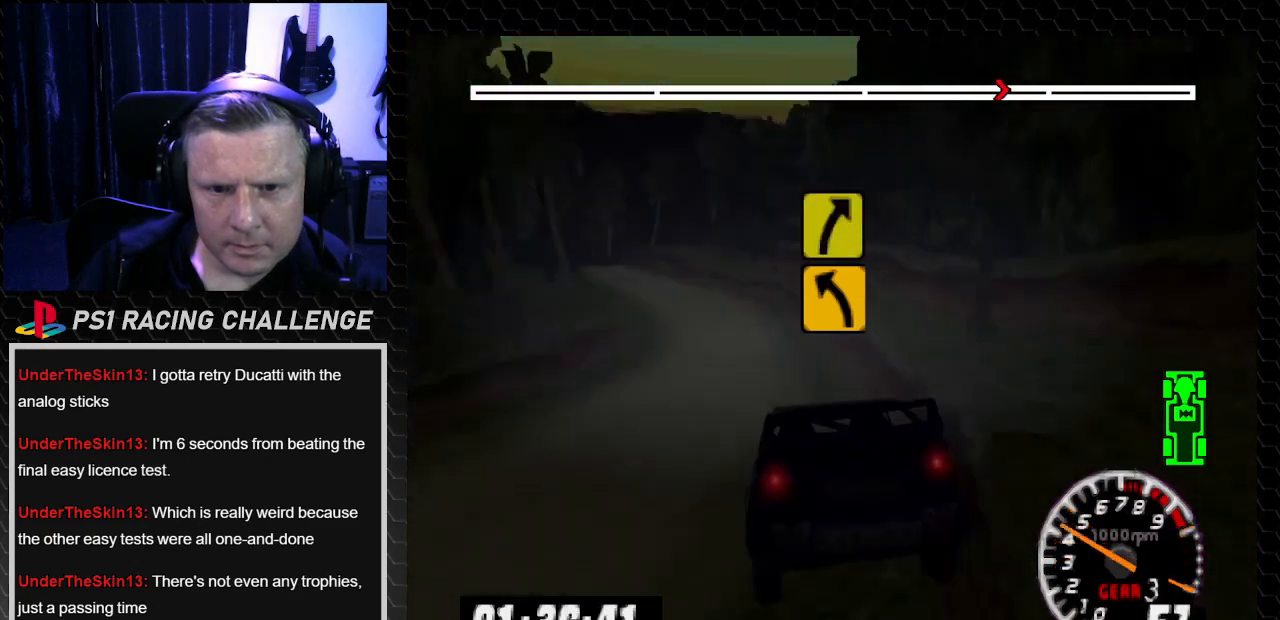
{"buttons": ["TRIANGLE", "DPAD_LEFT"], "left_stick": "left", "right_stick": "up", "events": []}
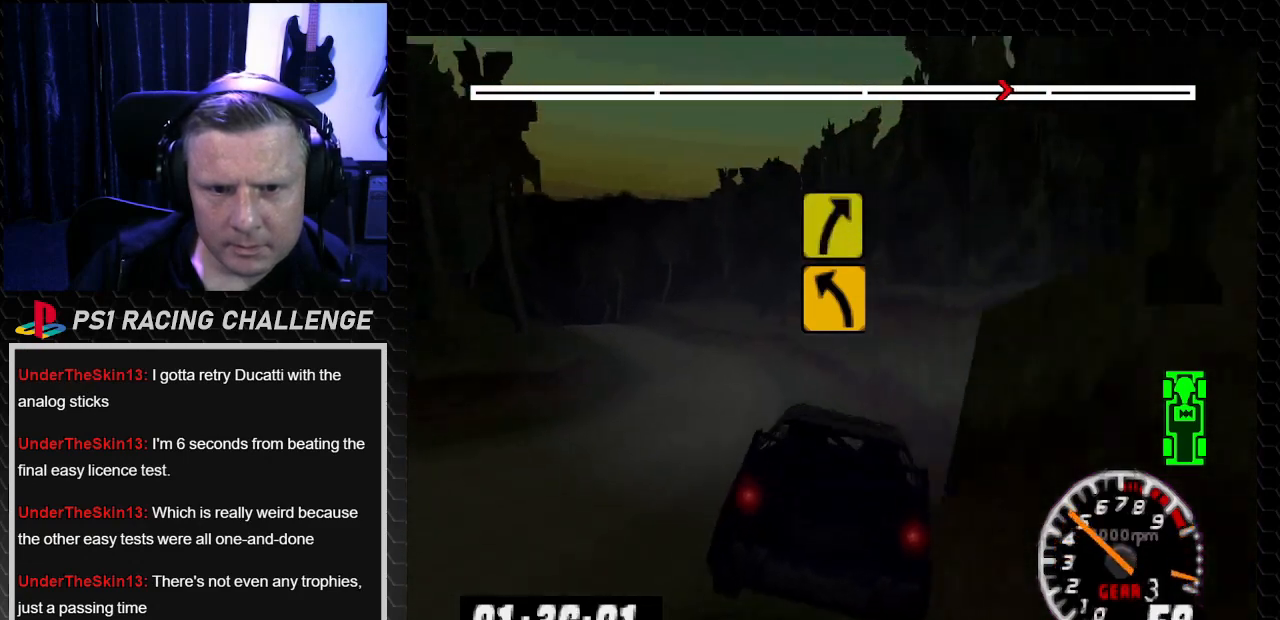
{"buttons": ["TRIANGLE", "DPAD_LEFT"], "left_stick": "left", "right_stick": "up", "events": [[134, "DPAD_LEFT", "up"], [134, "left_stick", "center"], [301, "DPAD_LEFT", "down"], [301, "left_stick", "left"]]}
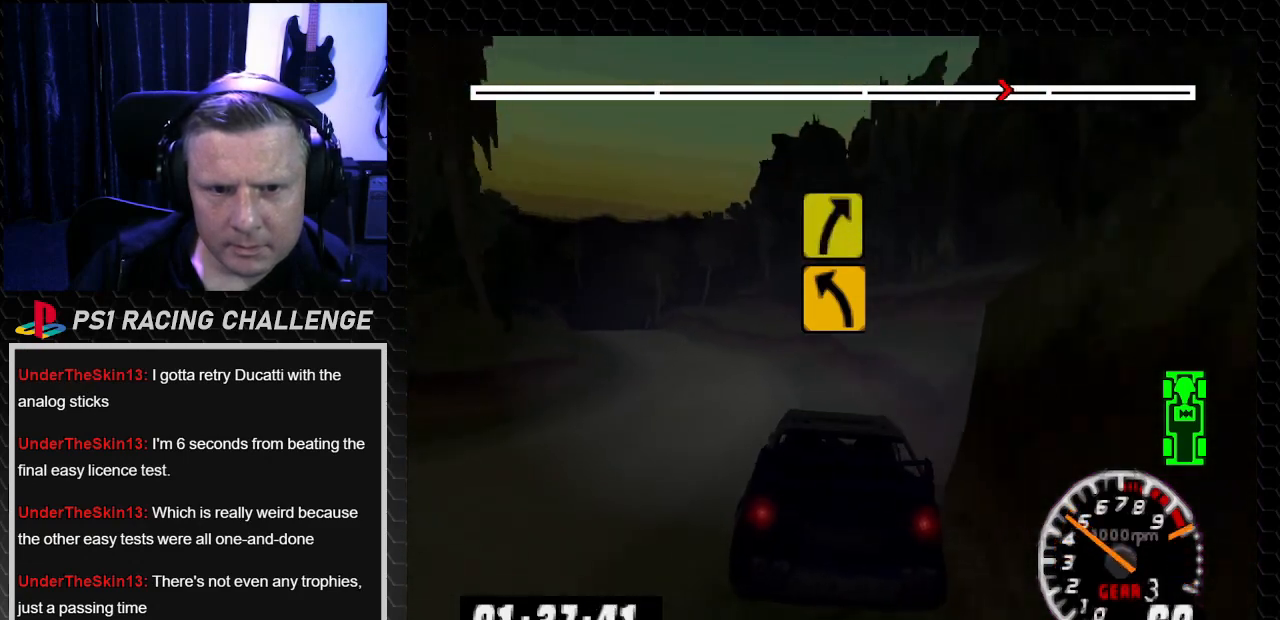
{"buttons": ["TRIANGLE"], "left_stick": "center", "right_stick": "up", "events": [[100, "DPAD_LEFT", "up"], [100, "left_stick", "center"], [167, "DPAD_LEFT", "down"], [167, "left_stick", "left"], [333, "DPAD_LEFT", "up"], [333, "left_stick", "center"]]}
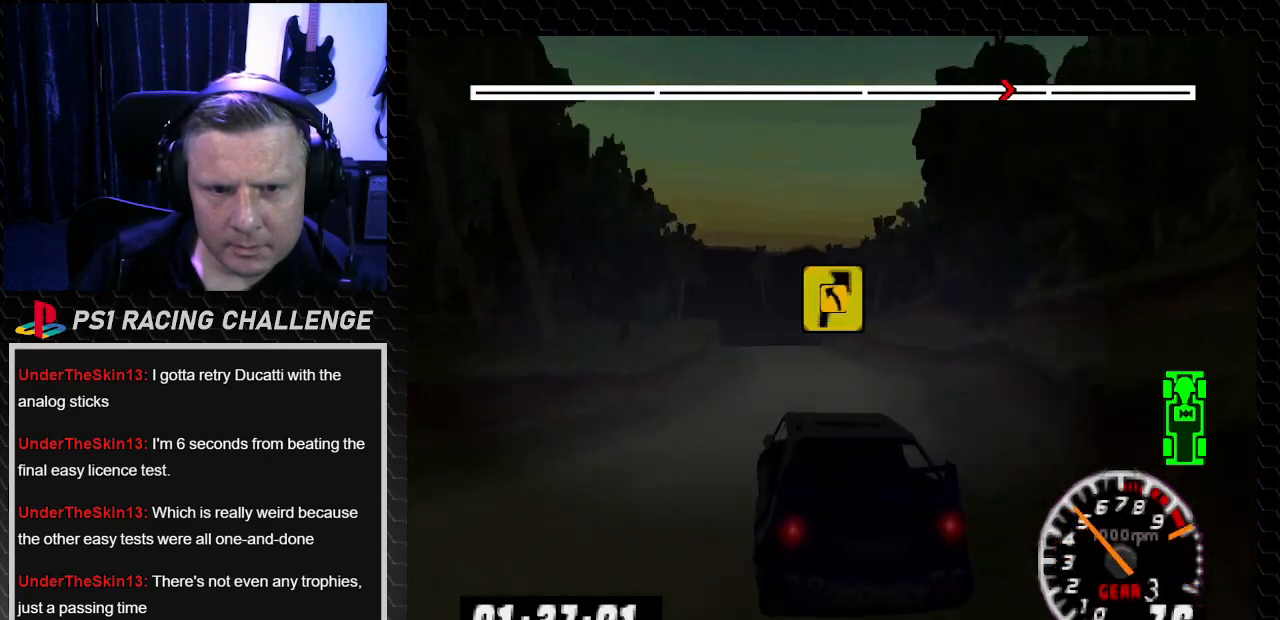
{"buttons": ["TRIANGLE"], "left_stick": "center", "right_stick": "up", "events": [[200, "DPAD_RIGHT", "down"], [200, "left_stick", "right"], [334, "DPAD_RIGHT", "up"], [334, "left_stick", "center"]]}
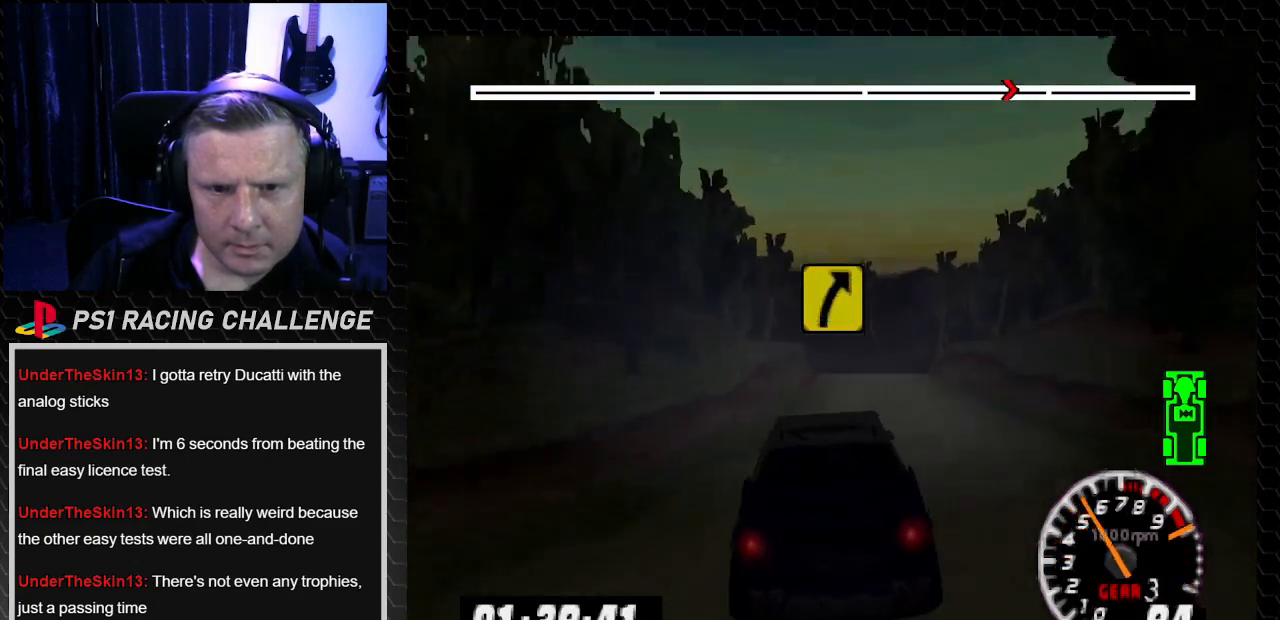
{"buttons": ["DPAD_LEFT"], "left_stick": "left", "right_stick": "center", "events": [[367, "DPAD_LEFT", "down"], [400, "left_stick", "left"], [500, "TRIANGLE", "up"], [500, "right_stick", "center"]]}
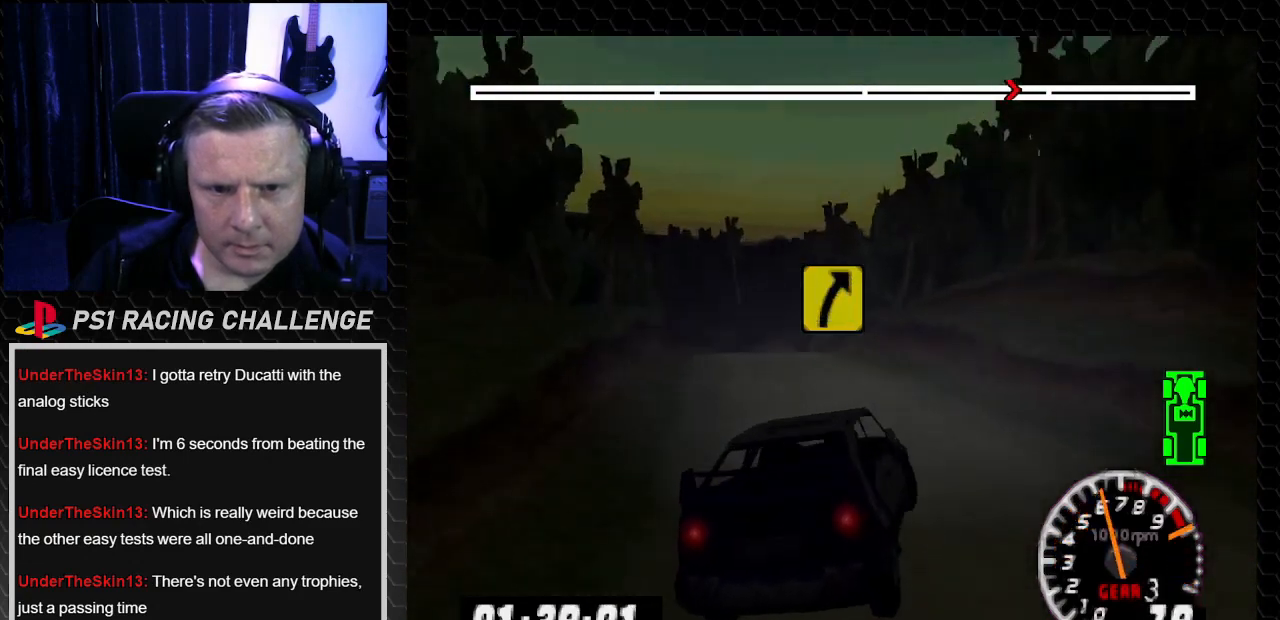
{"buttons": ["TRIANGLE"], "left_stick": "center", "right_stick": "up", "events": [[334, "left_stick", "center"], [401, "DPAD_LEFT", "up"], [401, "right_stick", "up"], [467, "TRIANGLE", "down"]]}
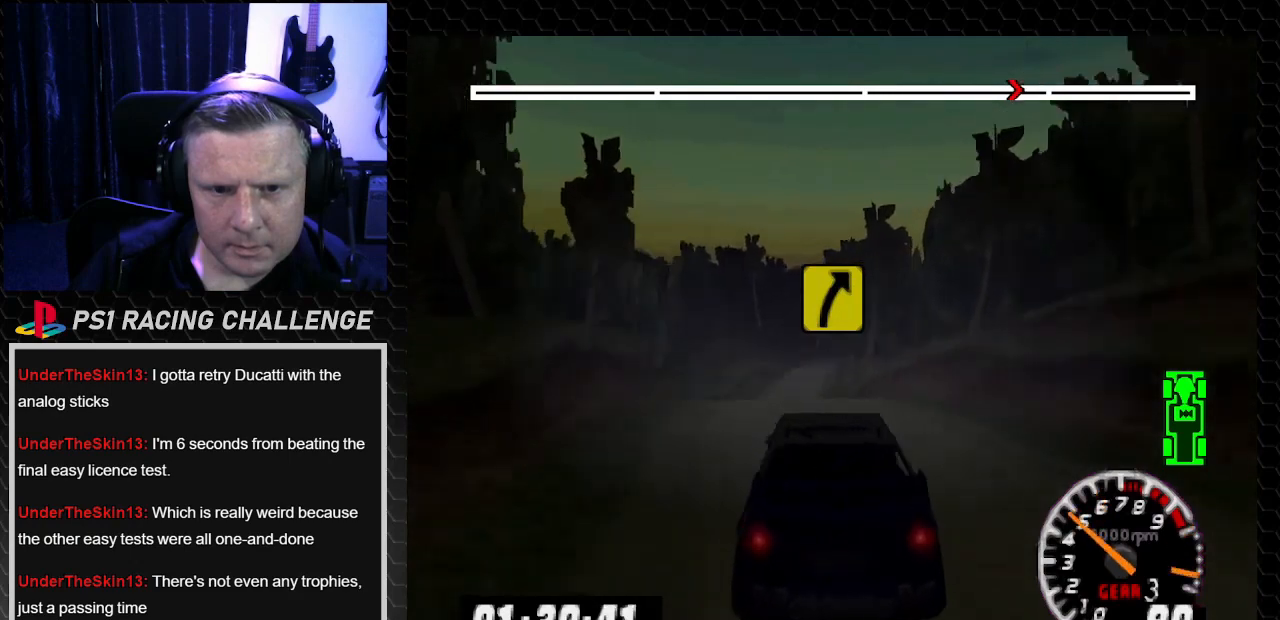
{"buttons": ["TRIANGLE"], "left_stick": "center", "right_stick": "up", "events": [[133, "DPAD_RIGHT", "down"], [133, "left_stick", "down-right"], [333, "DPAD_RIGHT", "up"], [333, "left_stick", "center"]]}
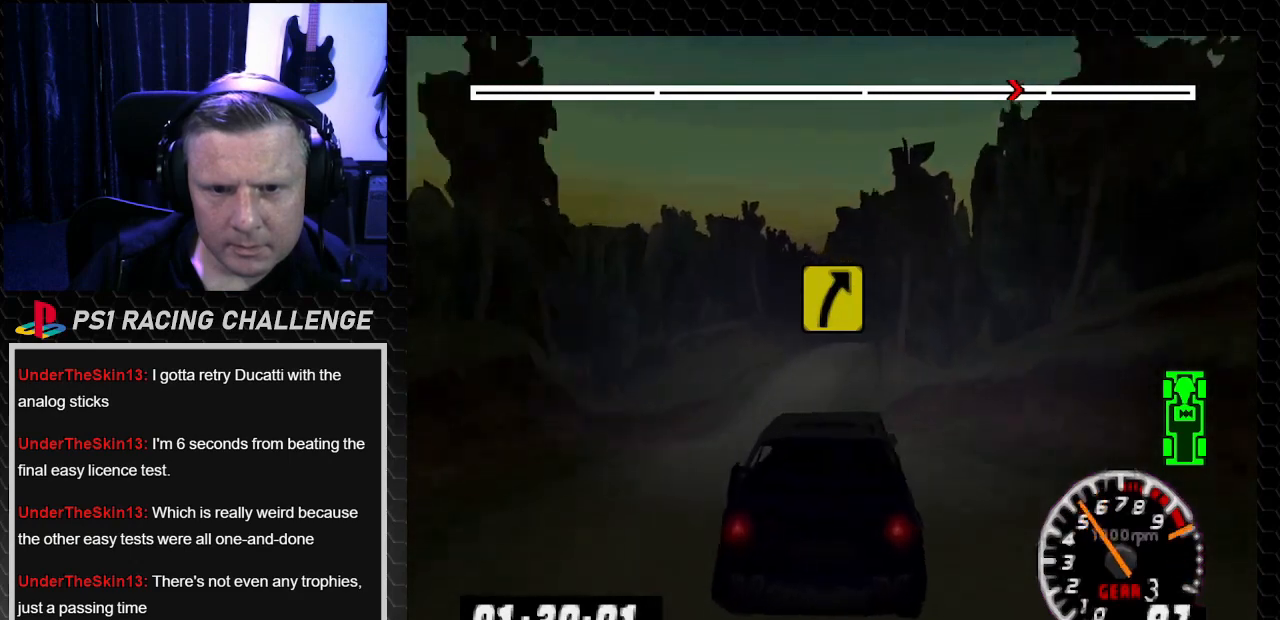
{"buttons": ["TRIANGLE"], "left_stick": "center", "right_stick": "up", "events": [[100, "DPAD_LEFT", "down"], [100, "left_stick", "left"], [301, "DPAD_LEFT", "up"], [301, "left_stick", "center"]]}
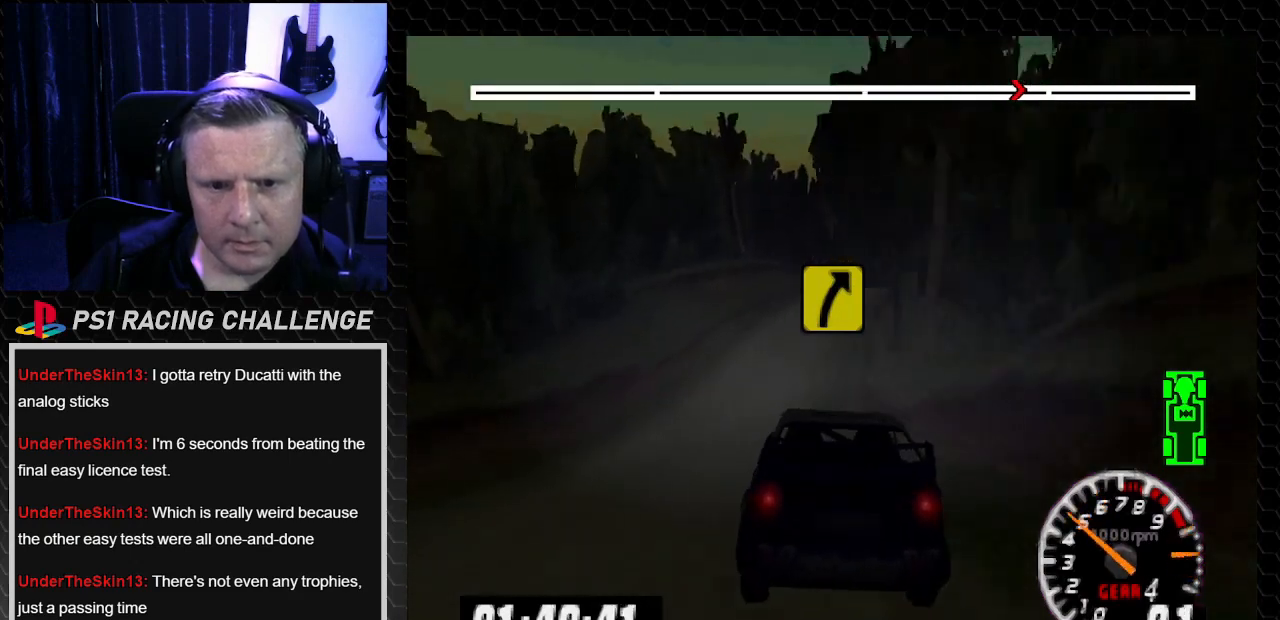
{"buttons": ["TRIANGLE"], "left_stick": "center", "right_stick": "up", "events": [[133, "DPAD_LEFT", "down"], [133, "left_stick", "left"], [233, "DPAD_LEFT", "up"], [233, "left_stick", "center"]]}
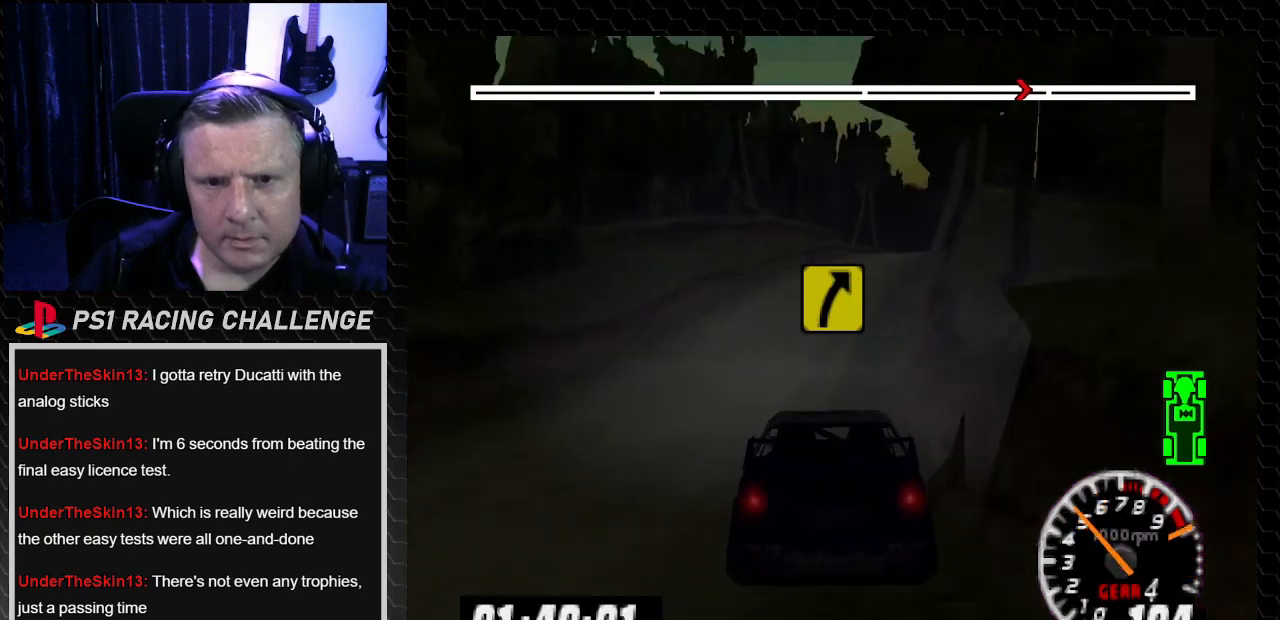
{"buttons": ["TRIANGLE", "DPAD_RIGHT"], "left_stick": "right", "right_stick": "up", "events": [[367, "DPAD_RIGHT", "down"], [401, "left_stick", "right"]]}
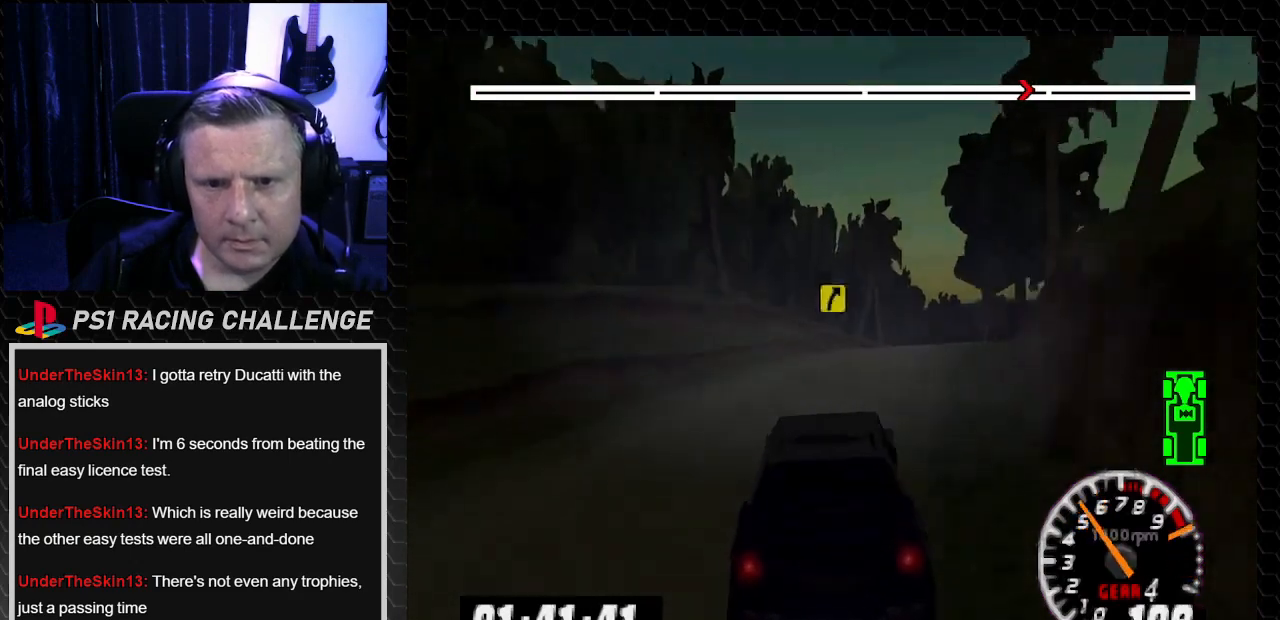
{"buttons": ["TRIANGLE", "DPAD_RIGHT"], "left_stick": "right", "right_stick": "up", "events": [[100, "TRIANGLE", "up"], [100, "right_stick", "down"], [167, "DPAD_RIGHT", "up"], [167, "left_stick", "center"], [200, "right_stick", "center"], [400, "DPAD_RIGHT", "down"], [434, "TRIANGLE", "down"], [434, "left_stick", "right"], [434, "right_stick", "up"]]}
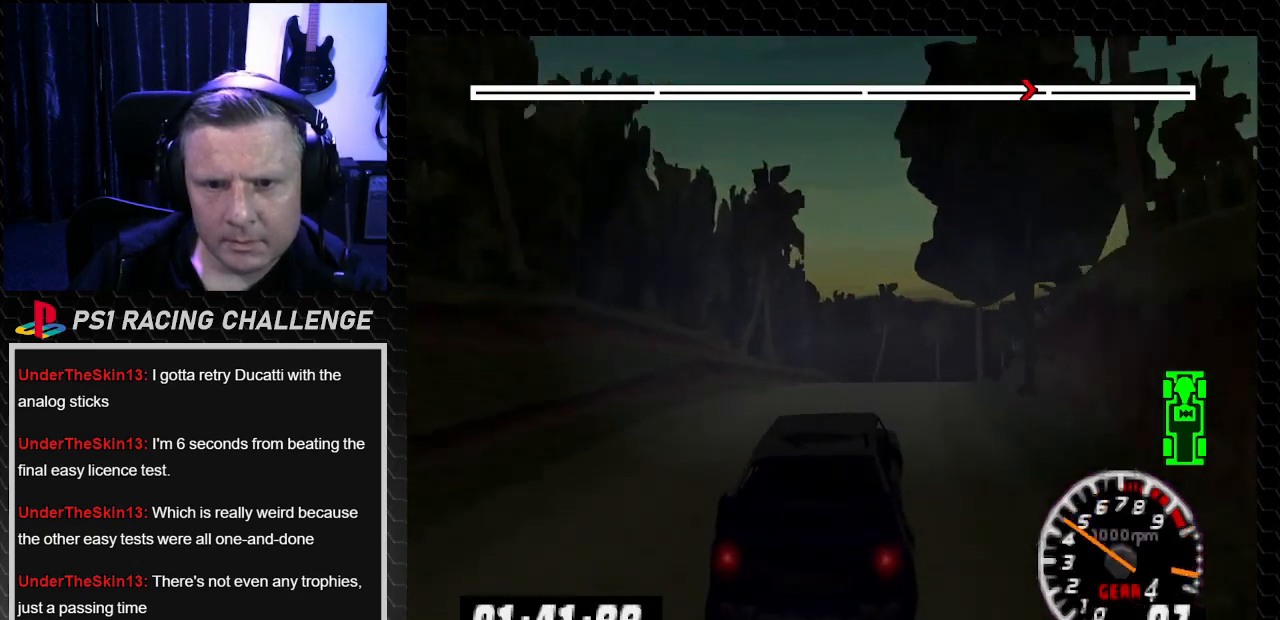
{"buttons": ["TRIANGLE"], "left_stick": "center", "right_stick": "up", "events": [[100, "DPAD_RIGHT", "up"], [100, "TRIANGLE", "up"], [100, "left_stick", "center"], [100, "right_stick", "center"], [167, "TRIANGLE", "down"], [167, "right_stick", "up"], [301, "DPAD_LEFT", "down"], [301, "left_stick", "left"], [434, "DPAD_LEFT", "up"], [434, "left_stick", "center"]]}
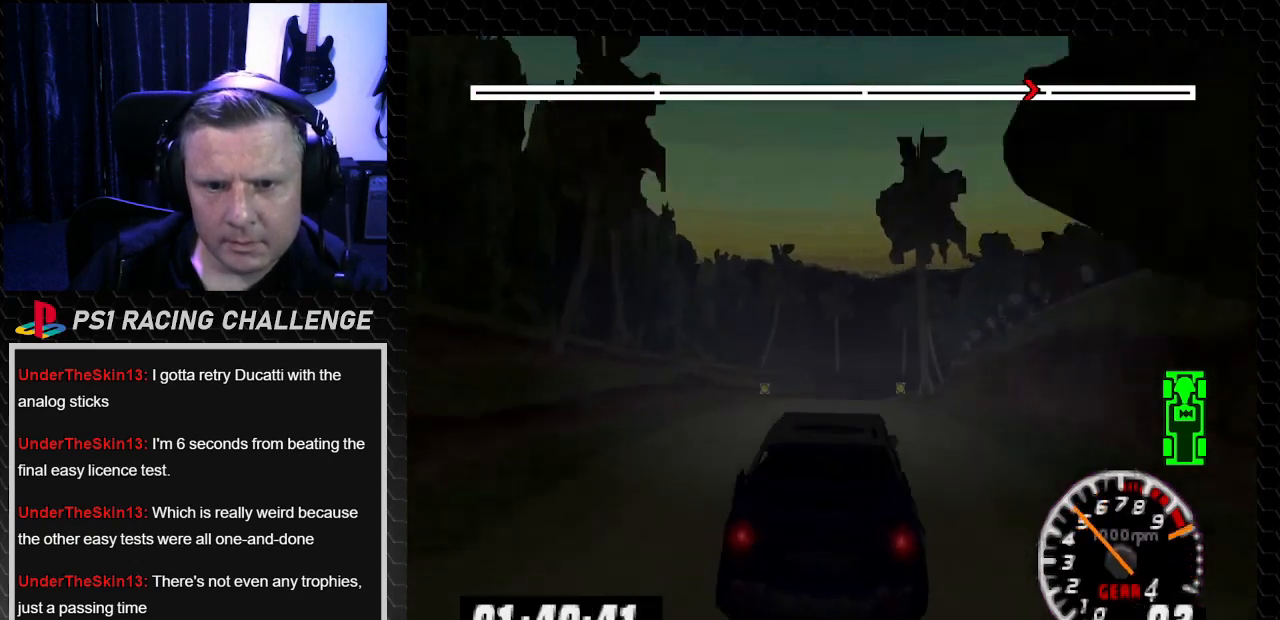
{"buttons": ["TRIANGLE"], "left_stick": "center", "right_stick": "up", "events": [[200, "DPAD_RIGHT", "down"], [267, "left_stick", "right"], [400, "DPAD_RIGHT", "up"], [400, "left_stick", "center"]]}
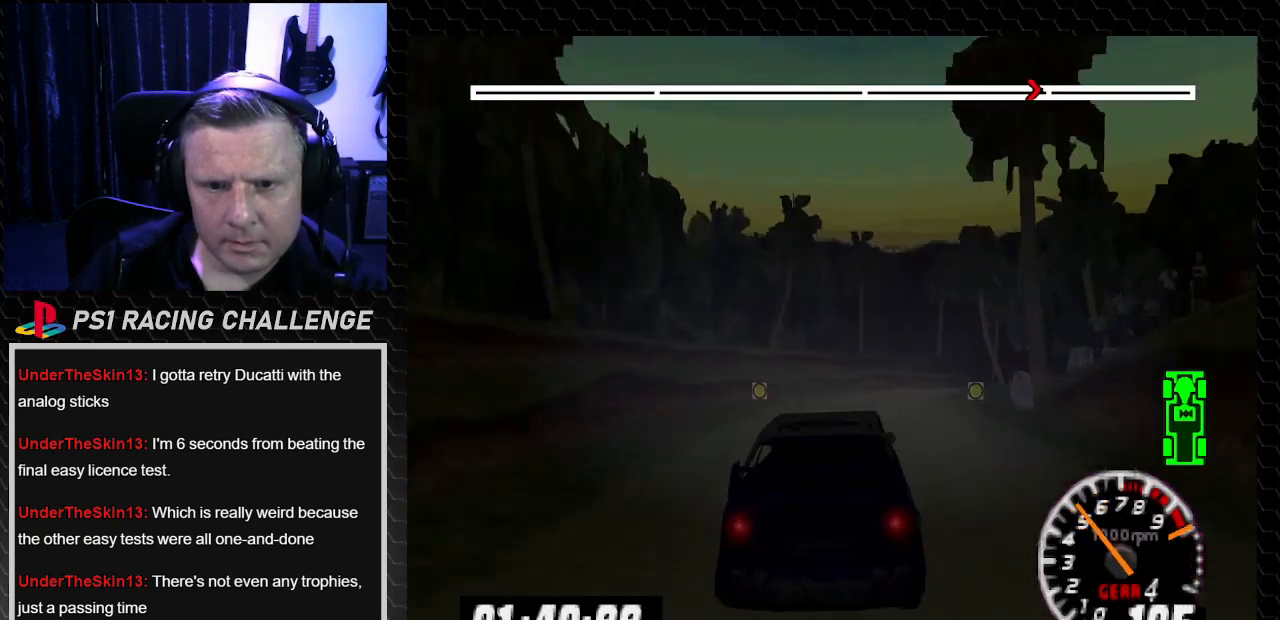
{"buttons": ["TRIANGLE", "DPAD_RIGHT"], "left_stick": "down-right", "right_stick": "up", "events": [[401, "DPAD_RIGHT", "down"], [401, "left_stick", "down-right"]]}
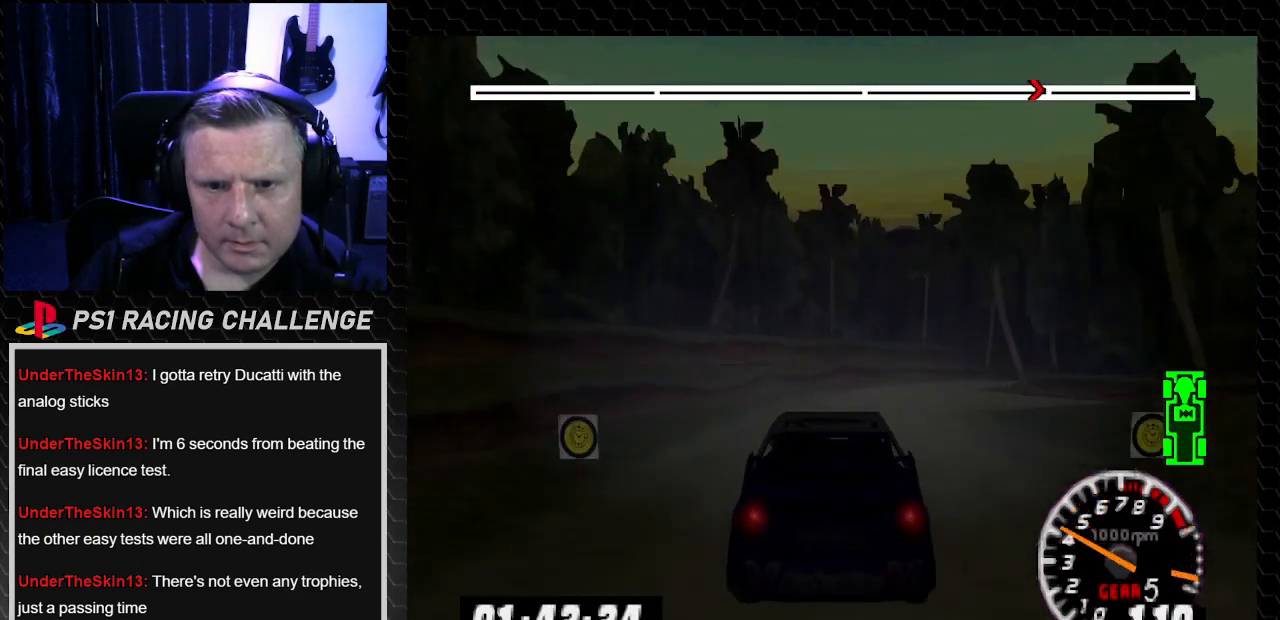
{"buttons": ["TRIANGLE", "DPAD_LEFT"], "left_stick": "left", "right_stick": "up", "events": [[34, "TRIANGLE", "up"], [67, "right_stick", "center"], [267, "DPAD_RIGHT", "up"], [267, "left_stick", "center"], [334, "right_stick", "up"], [367, "TRIANGLE", "down"], [434, "DPAD_LEFT", "down"], [468, "left_stick", "left"]]}
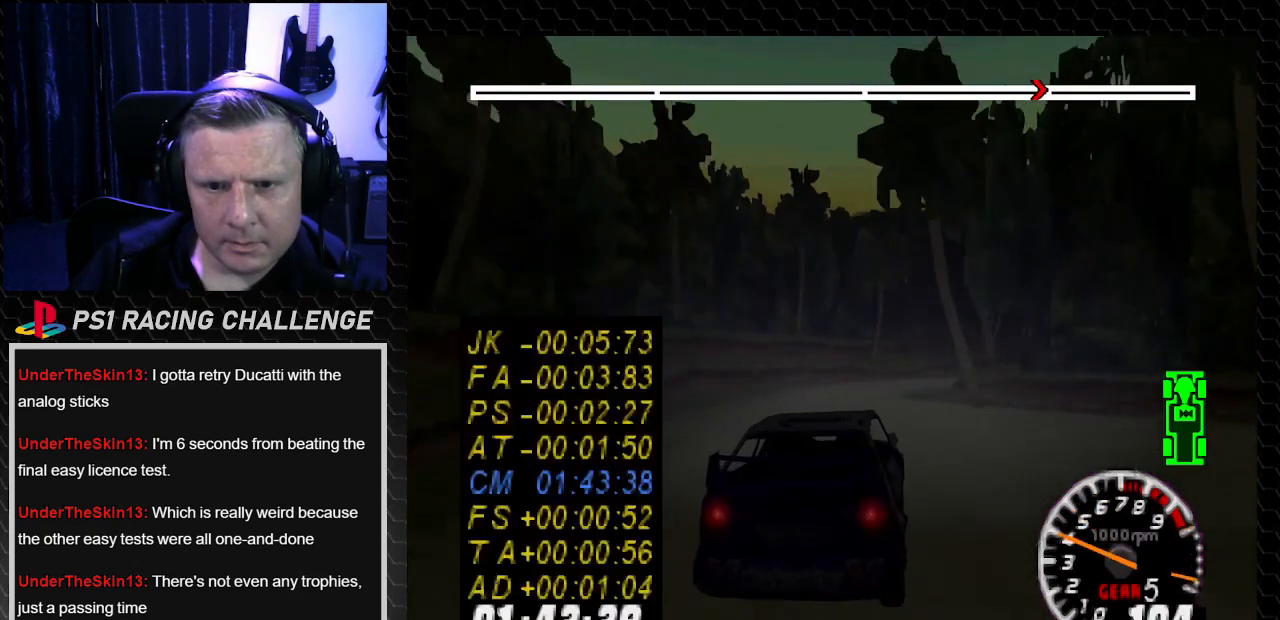
{"buttons": ["TRIANGLE", "DPAD_RIGHT"], "left_stick": "down-right", "right_stick": "up", "events": [[67, "DPAD_LEFT", "up"], [67, "left_stick", "center"], [167, "DPAD_RIGHT", "down"], [233, "left_stick", "down-right"]]}
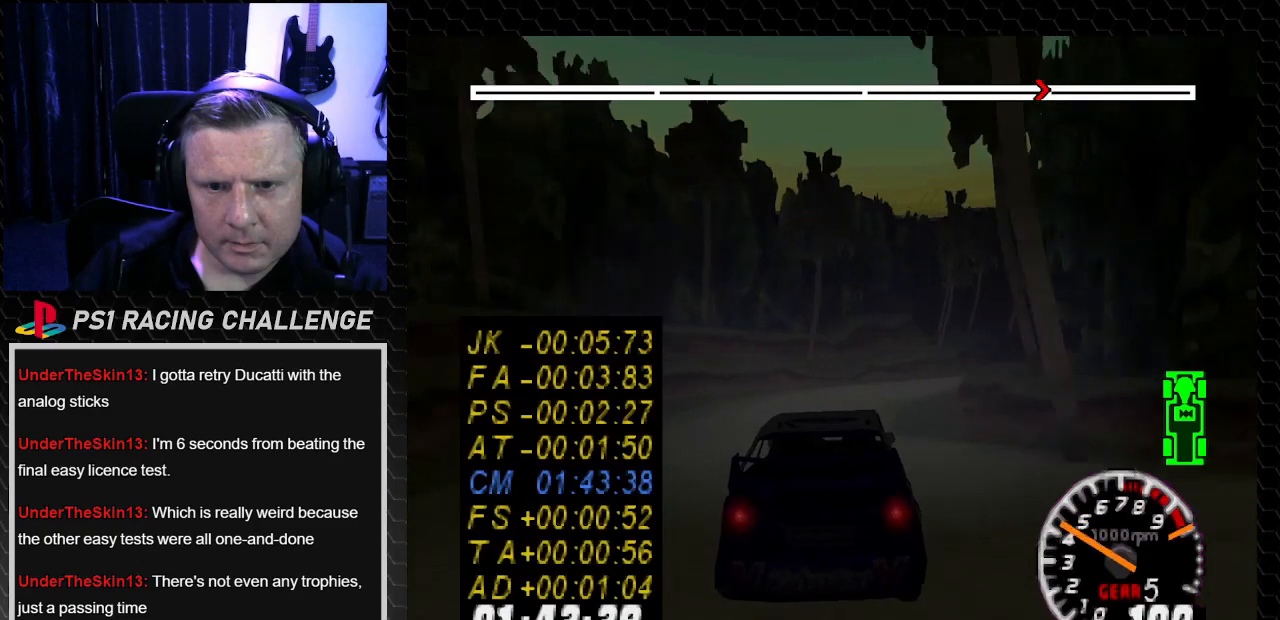
{"buttons": ["TRIANGLE"], "left_stick": "center", "right_stick": "up", "events": [[34, "left_stick", "center"], [67, "DPAD_RIGHT", "up"], [234, "DPAD_RIGHT", "down"], [234, "left_stick", "right"], [401, "DPAD_RIGHT", "up"], [401, "left_stick", "center"]]}
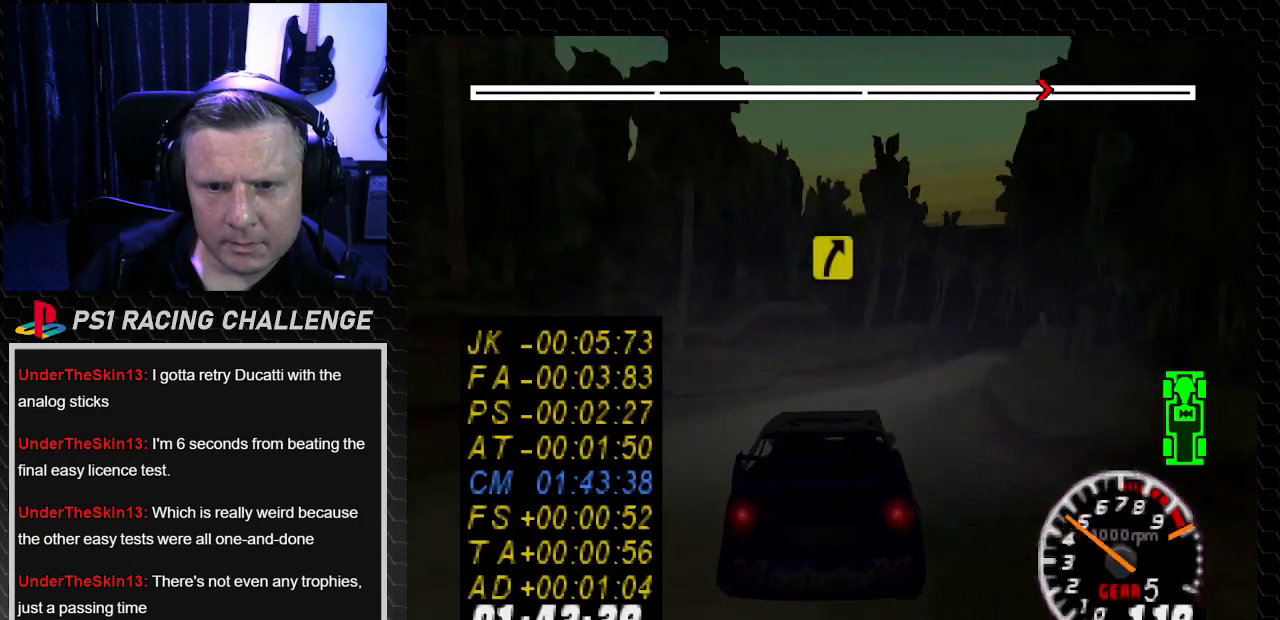
{"buttons": ["TRIANGLE", "DPAD_RIGHT"], "left_stick": "right", "right_stick": "up", "events": [[100, "DPAD_RIGHT", "down"], [167, "left_stick", "down-right"], [267, "DPAD_RIGHT", "up"], [267, "left_stick", "center"], [434, "DPAD_RIGHT", "down"], [434, "left_stick", "right"]]}
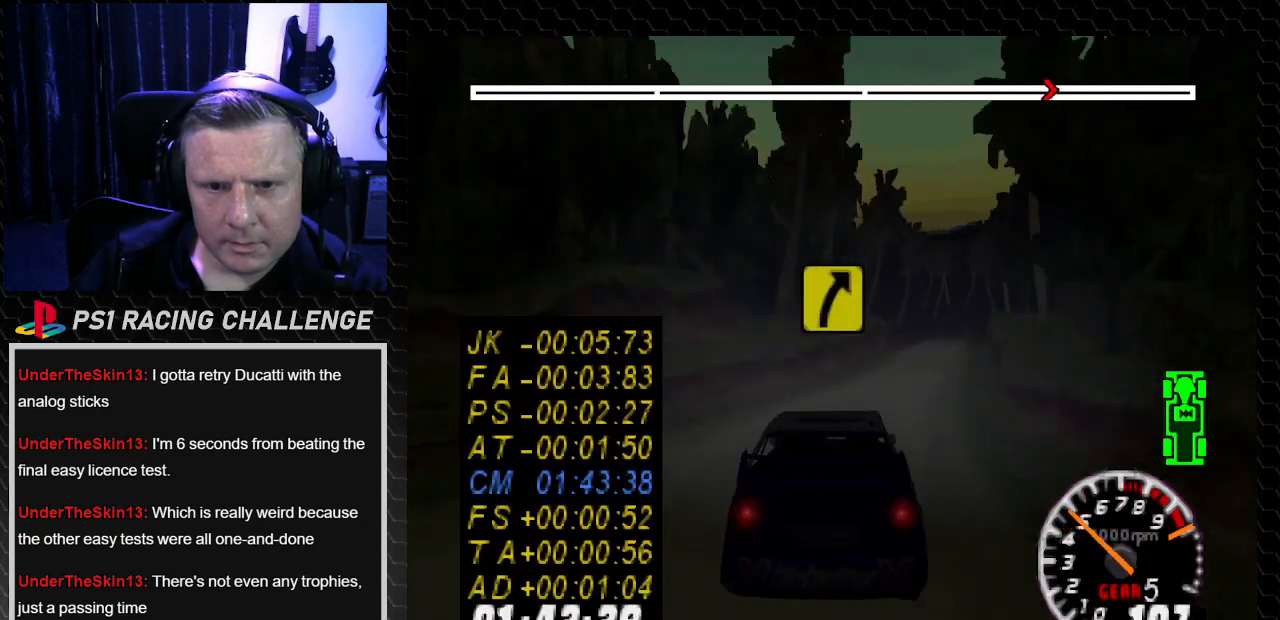
{"buttons": ["TRIANGLE", "DPAD_RIGHT"], "left_stick": "right", "right_stick": "up", "events": [[67, "DPAD_RIGHT", "up"], [67, "left_stick", "center"], [434, "DPAD_RIGHT", "down"], [468, "left_stick", "right"]]}